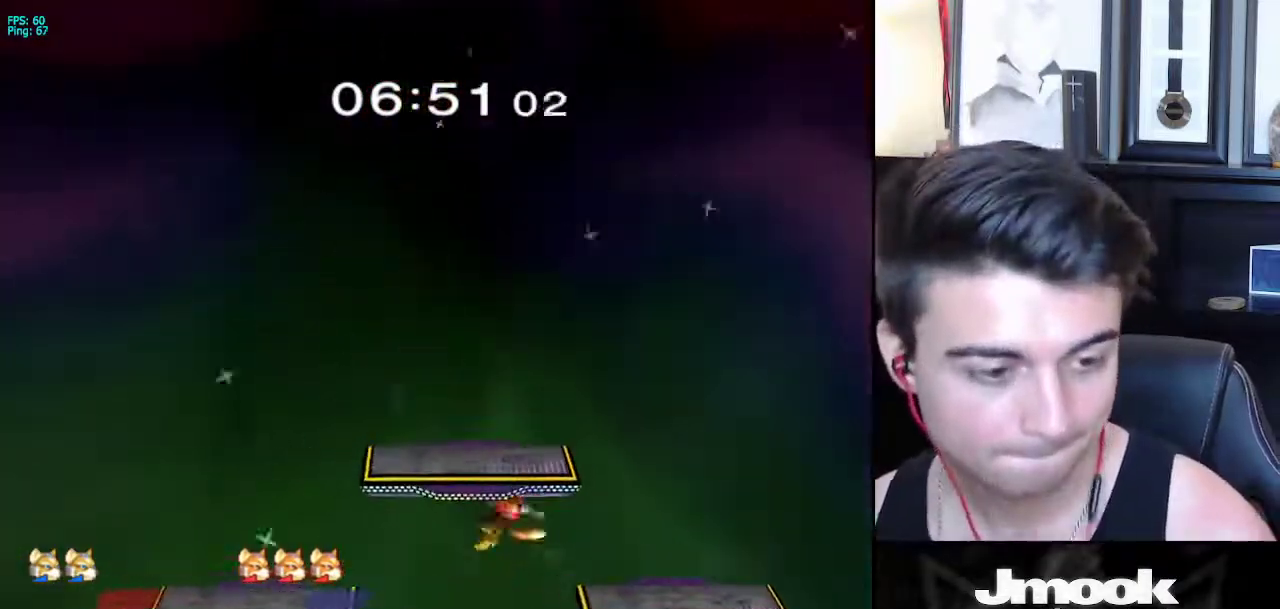
Gameplay with a controller (Nintendo layout); each line is a JSON object with the inputs held at the frame after it. "events" lists button and stick changes between this image and that frame as [ms after this image, input, new state], when the widget could be followed in between. Not read: L3 R3 START.
{"buttons": [], "left_stick": "right", "right_stick": "center", "events": [[283, "left_stick", "right"], [400, "left_stick", "up-left"], [483, "left_stick", "right"]]}
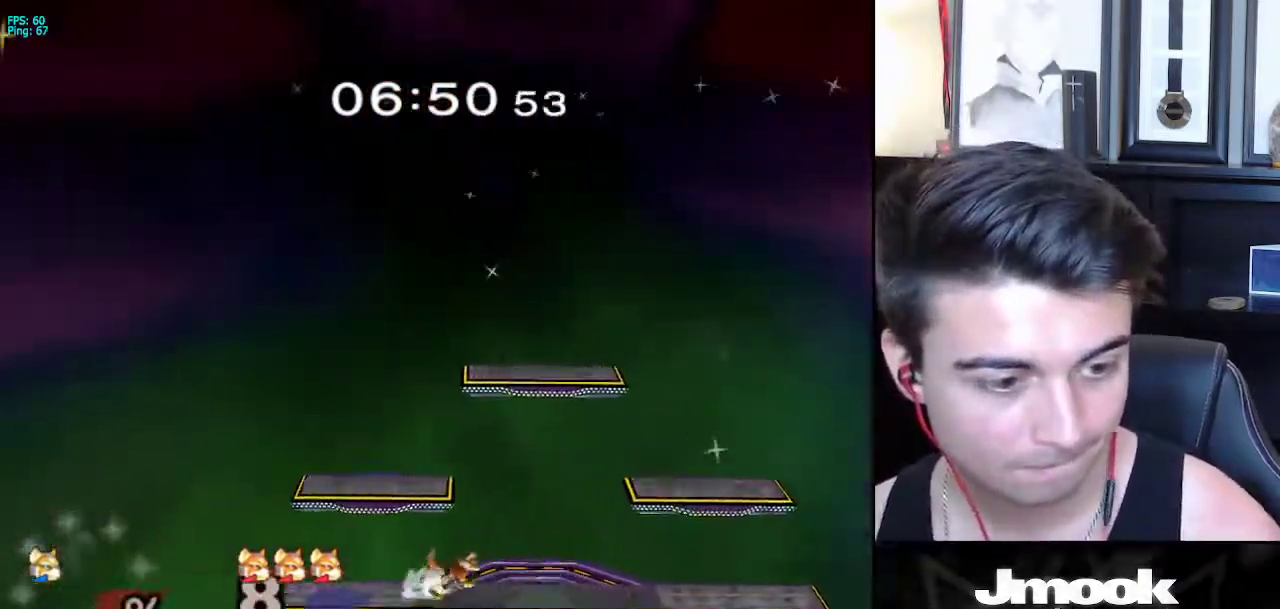
{"buttons": [], "left_stick": "center", "right_stick": "center", "events": [[67, "left_stick", "left"], [150, "left_stick", "right"], [217, "left_stick", "left"], [300, "left_stick", "right"], [383, "left_stick", "left"], [483, "left_stick", "center"]]}
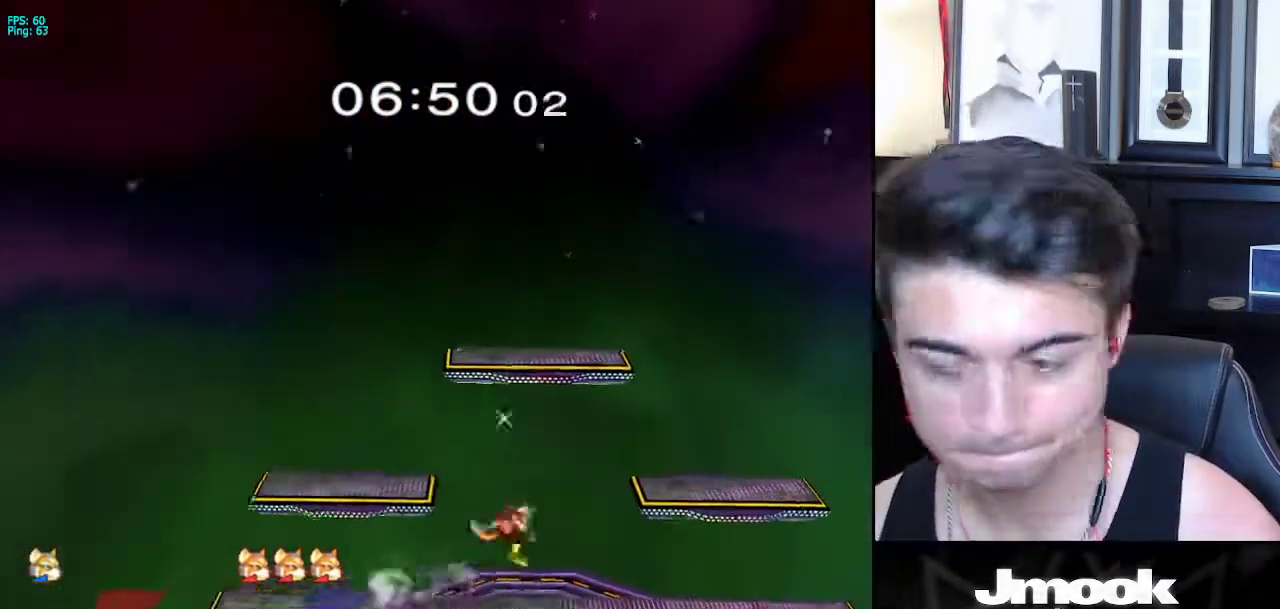
{"buttons": [], "left_stick": "center", "right_stick": "center", "events": []}
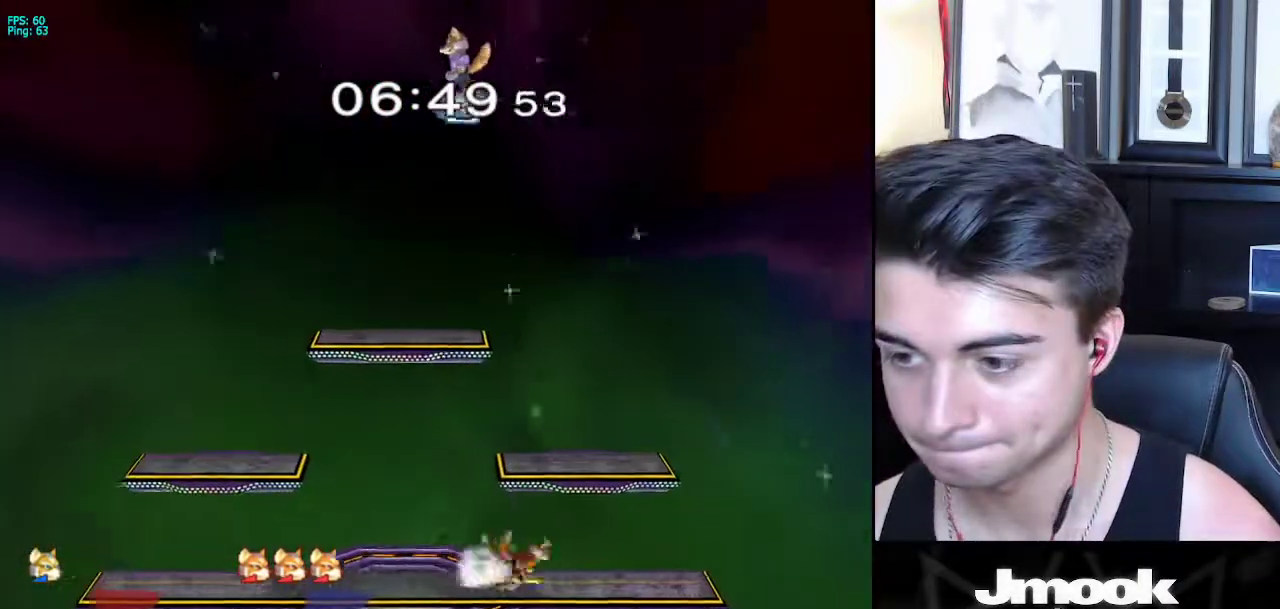
{"buttons": [], "left_stick": "up-right", "right_stick": "center", "events": [[400, "left_stick", "up"], [450, "left_stick", "up-right"]]}
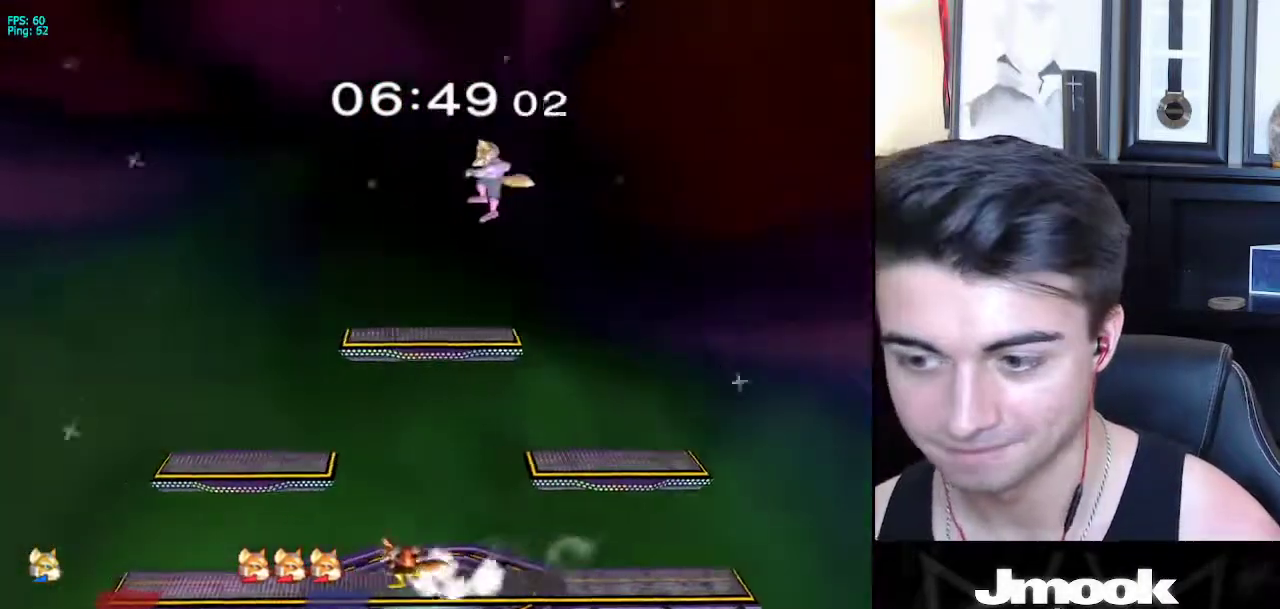
{"buttons": [], "left_stick": "center", "right_stick": "center", "events": [[83, "left_stick", "down-right"], [133, "left_stick", "down"], [367, "left_stick", "center"]]}
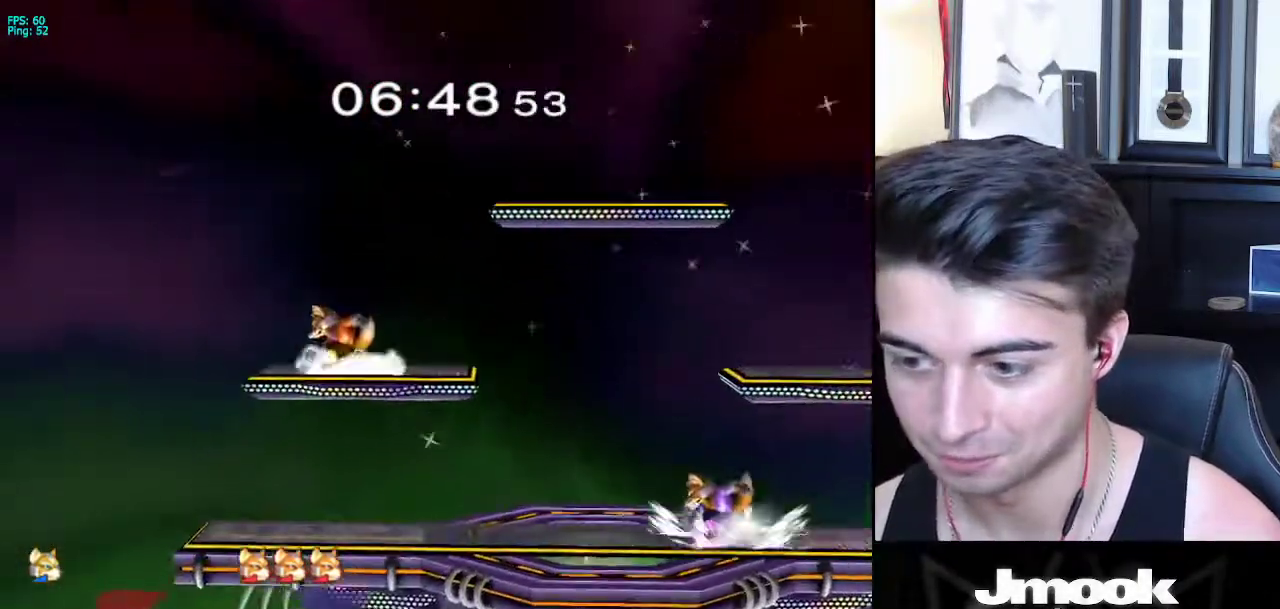
{"buttons": [], "left_stick": "left", "right_stick": "center", "events": [[17, "left_stick", "down-left"], [83, "X", "down"], [133, "R1", "down"], [167, "X", "up"], [217, "left_stick", "center"], [267, "R1", "up"], [317, "left_stick", "left"], [417, "left_stick", "right"], [500, "left_stick", "left"]]}
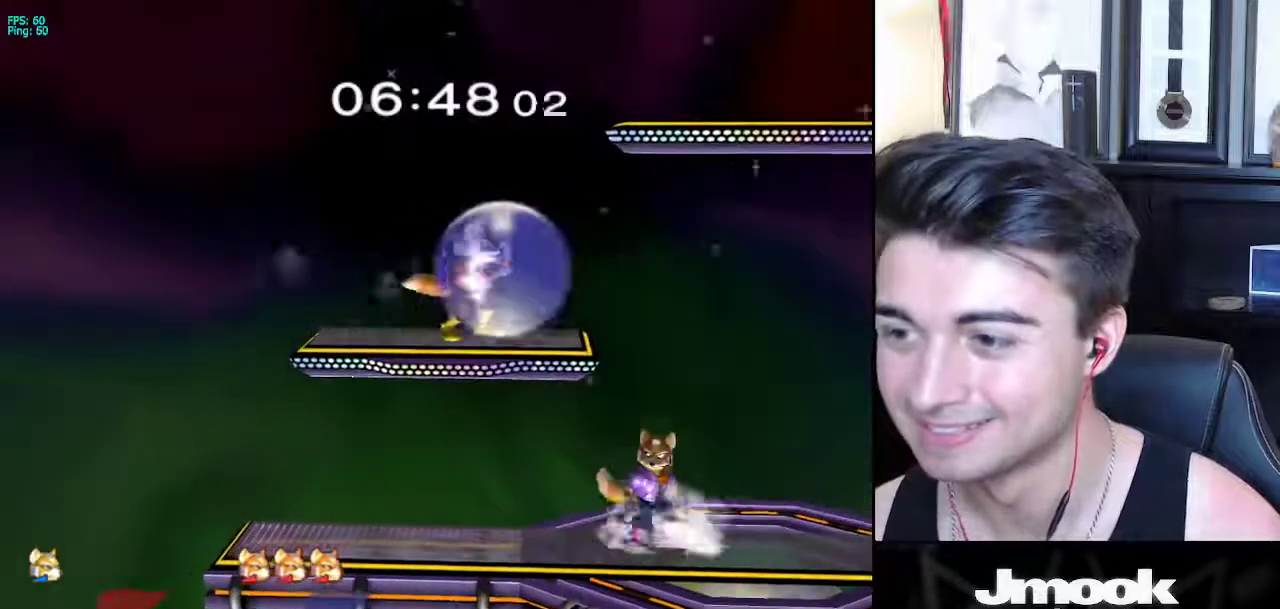
{"buttons": [], "left_stick": "center", "right_stick": "center", "events": [[83, "left_stick", "right"], [183, "left_stick", "left"], [300, "left_stick", "center"], [433, "X", "down"], [483, "X", "up"]]}
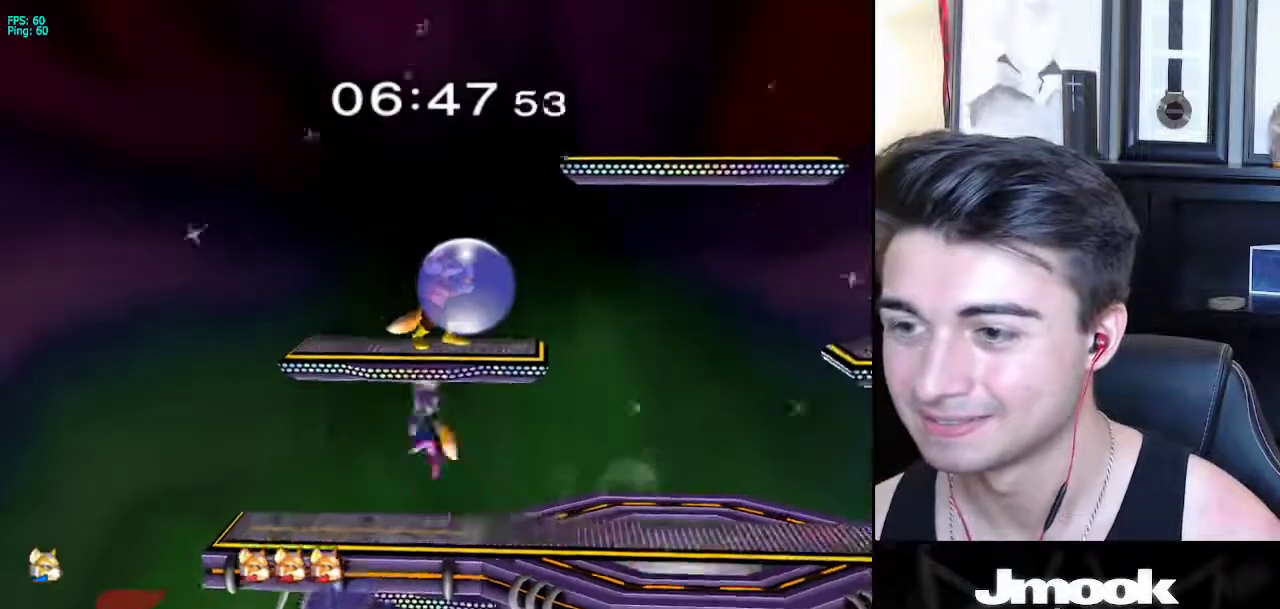
{"buttons": ["L1"], "left_stick": "down-left", "right_stick": "center", "events": [[50, "X", "down"], [50, "left_stick", "right"], [133, "X", "up"], [133, "left_stick", "center"], [233, "left_stick", "up"], [283, "right_stick", "up"], [333, "left_stick", "down-left"], [400, "right_stick", "center"], [467, "L1", "down"]]}
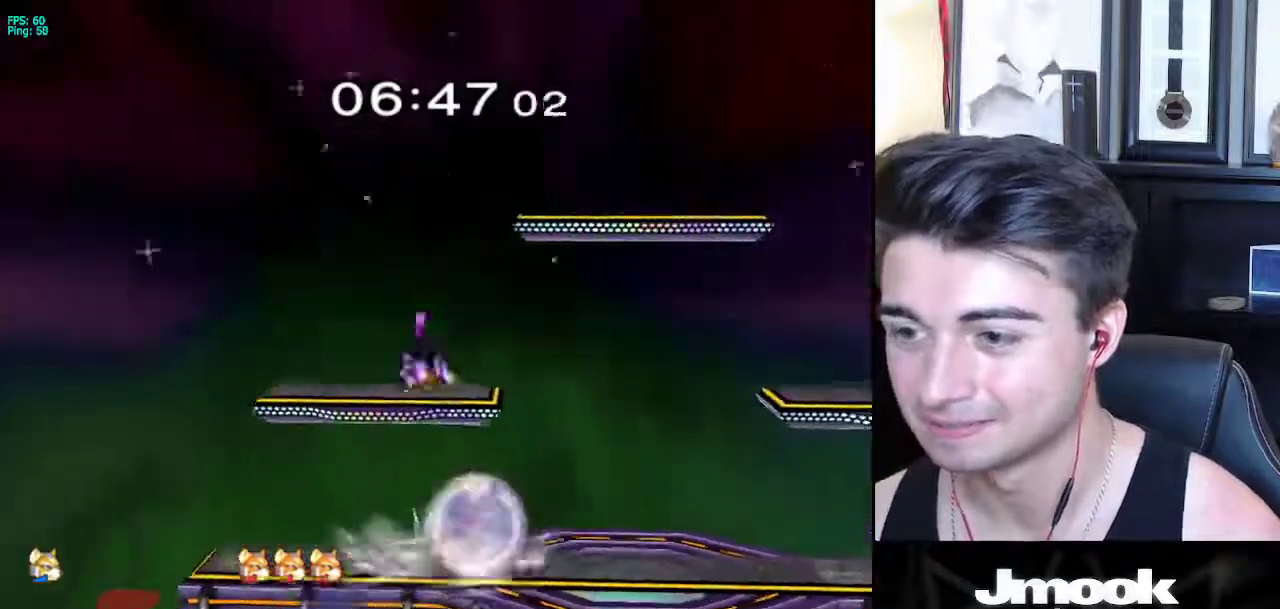
{"buttons": ["L1"], "left_stick": "center", "right_stick": "center", "events": [[33, "left_stick", "center"]]}
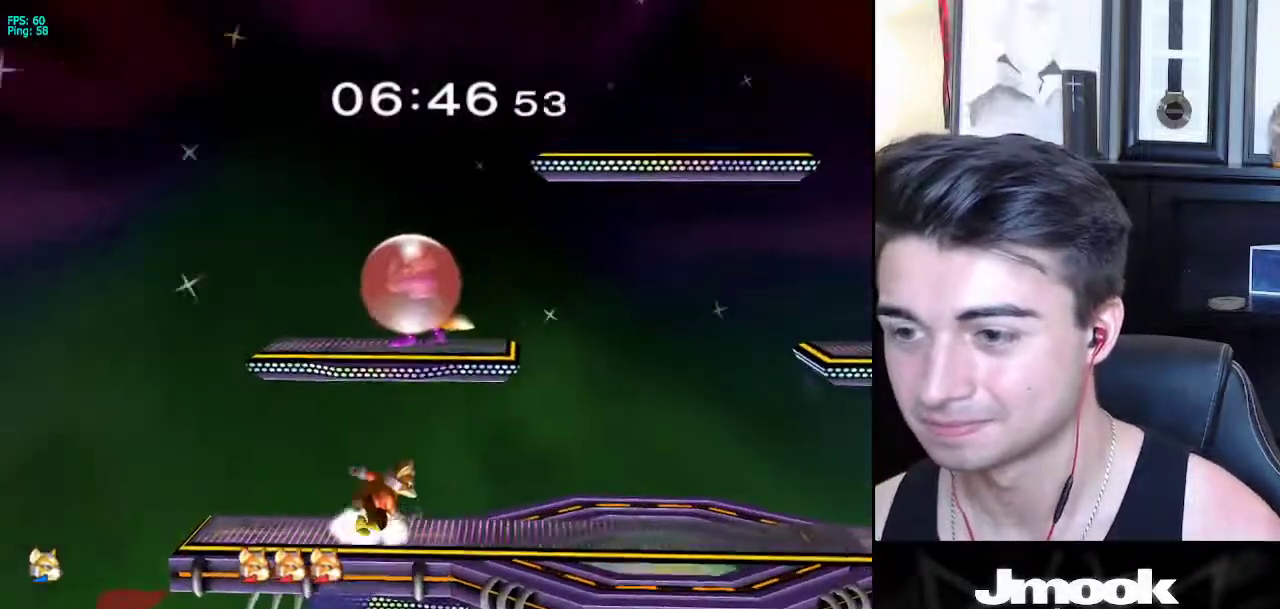
{"buttons": [], "left_stick": "center", "right_stick": "center", "events": [[167, "X", "down"], [167, "left_stick", "down-right"], [217, "R1", "down"], [233, "X", "up"], [233, "left_stick", "right"], [300, "L1", "up"], [300, "R1", "up"], [450, "left_stick", "down"], [500, "left_stick", "center"]]}
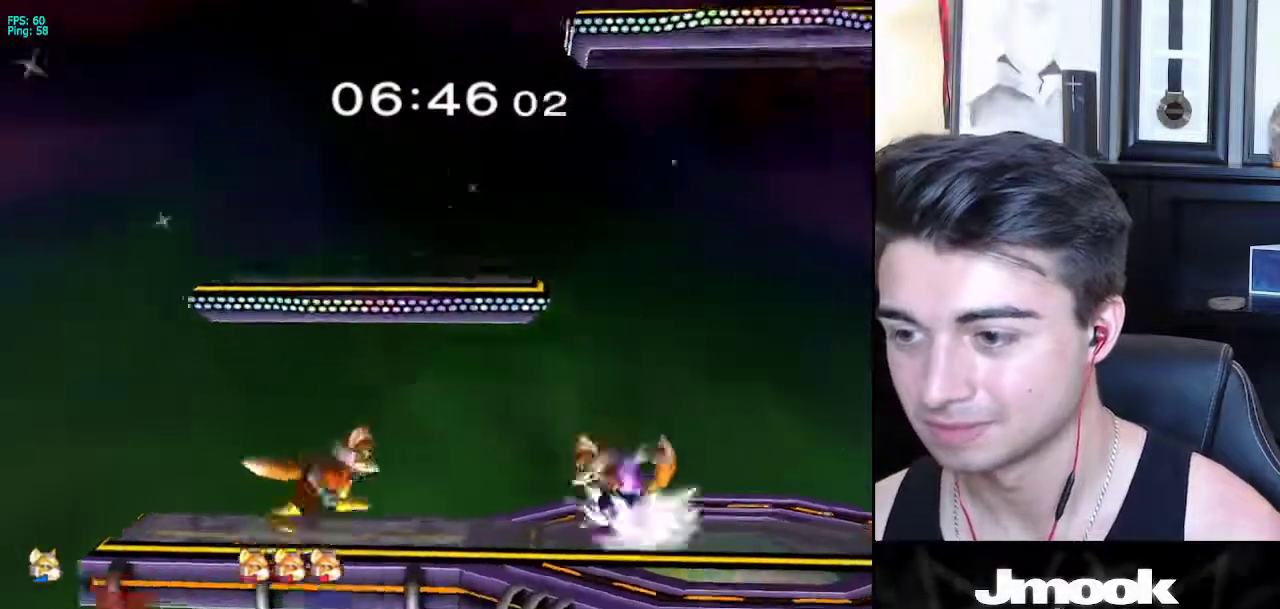
{"buttons": ["L1"], "left_stick": "down-right", "right_stick": "center", "events": [[83, "left_stick", "down-left"], [117, "X", "down"], [150, "X", "up"], [183, "Z", "down"], [217, "left_stick", "right"], [267, "Z", "up"], [450, "left_stick", "down-right"], [467, "L1", "down"]]}
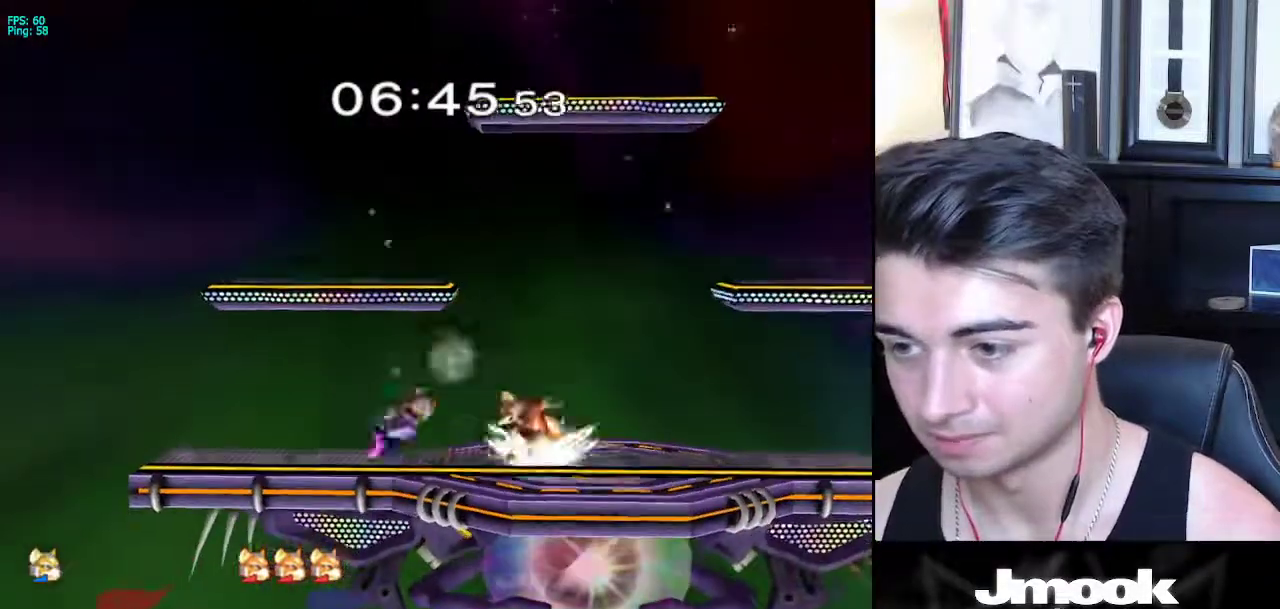
{"buttons": [], "left_stick": "center", "right_stick": "center", "events": [[83, "left_stick", "right"], [100, "L1", "up"], [233, "A", "down"], [300, "A", "up"], [417, "left_stick", "center"]]}
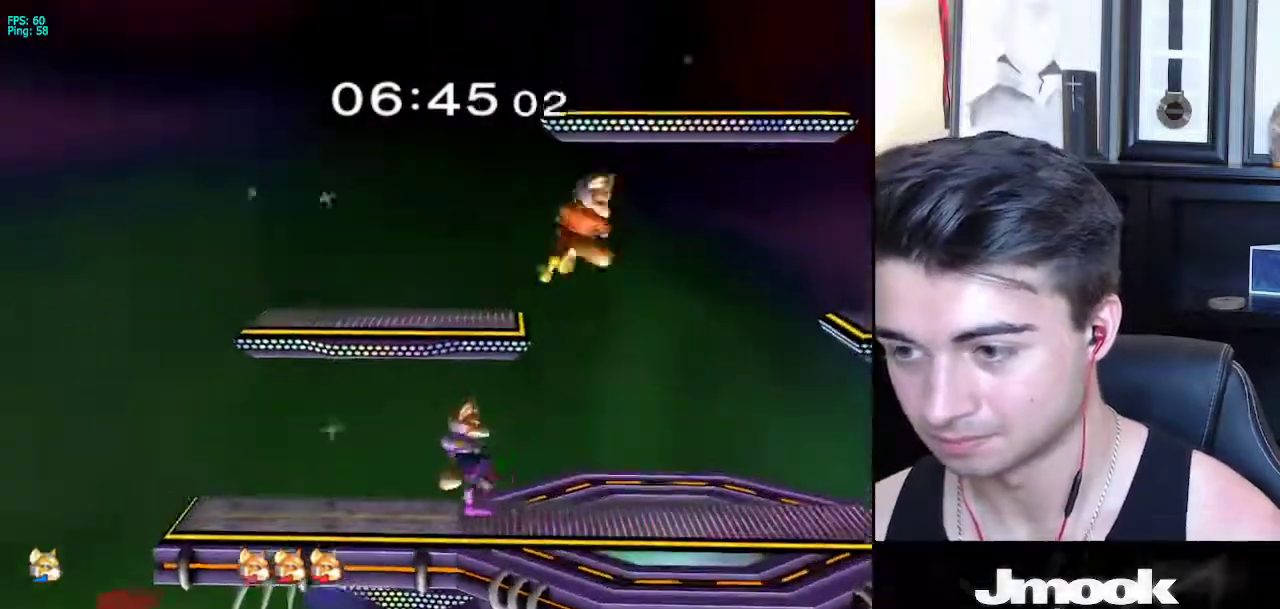
{"buttons": ["L1"], "left_stick": "center", "right_stick": "center", "events": [[150, "L1", "down"]]}
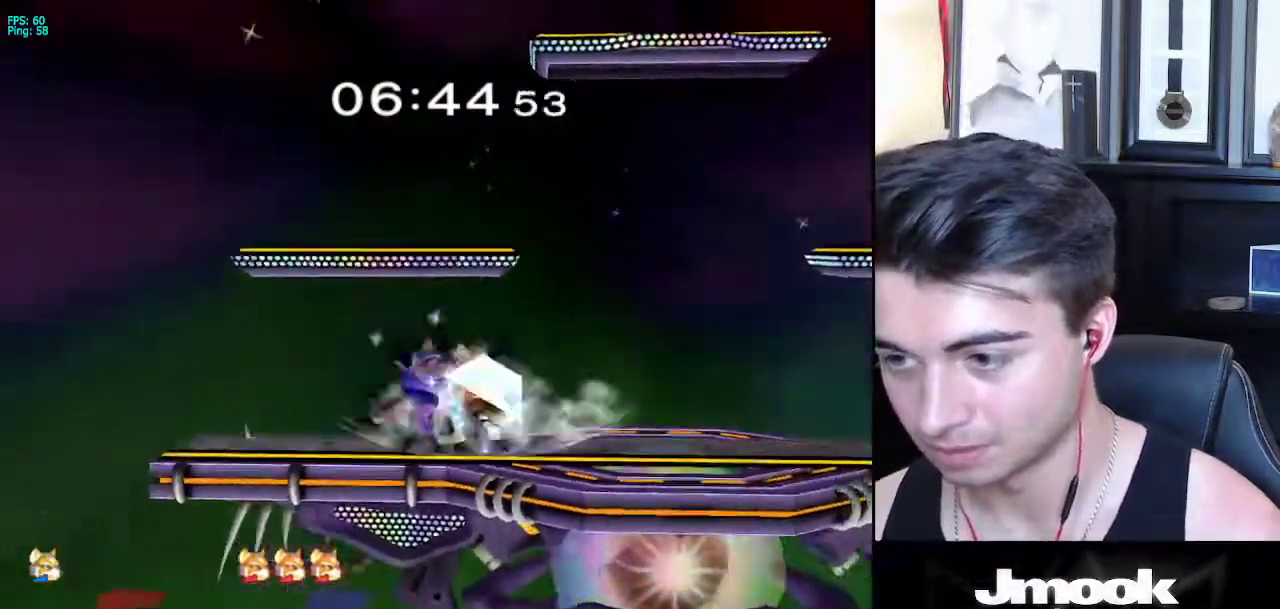
{"buttons": [], "left_stick": "center", "right_stick": "center", "events": [[150, "left_stick", "right"], [417, "L1", "up"], [483, "left_stick", "center"]]}
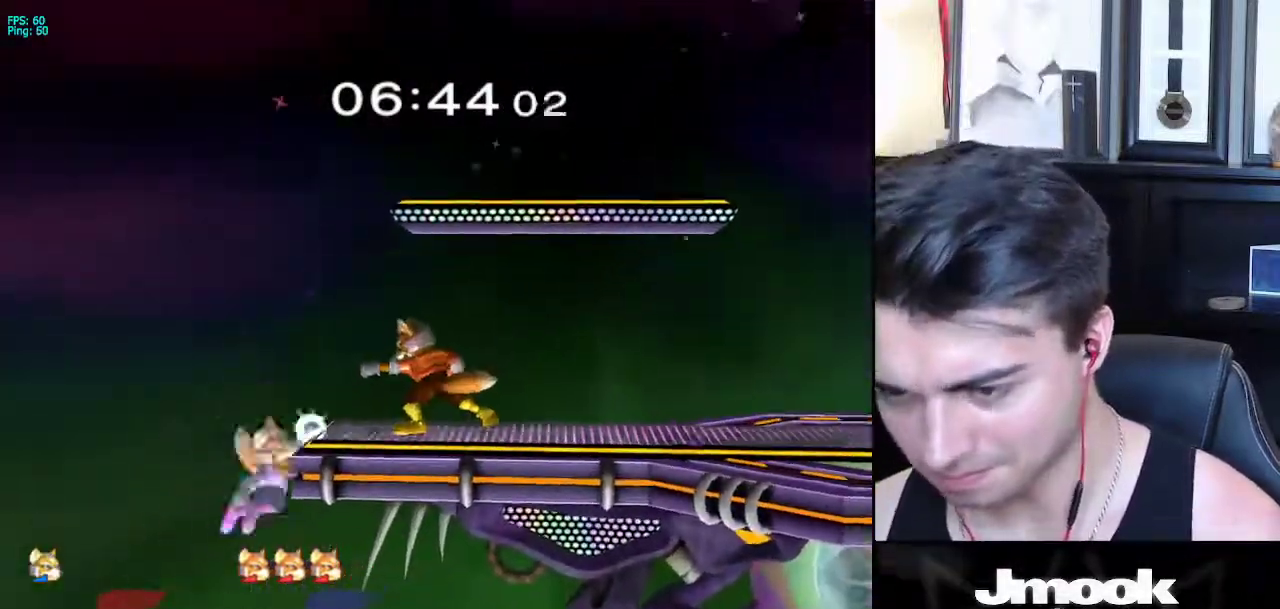
{"buttons": [], "left_stick": "center", "right_stick": "center", "events": [[133, "left_stick", "down"], [167, "B", "down"], [217, "left_stick", "up-right"], [400, "left_stick", "center"], [467, "B", "up"]]}
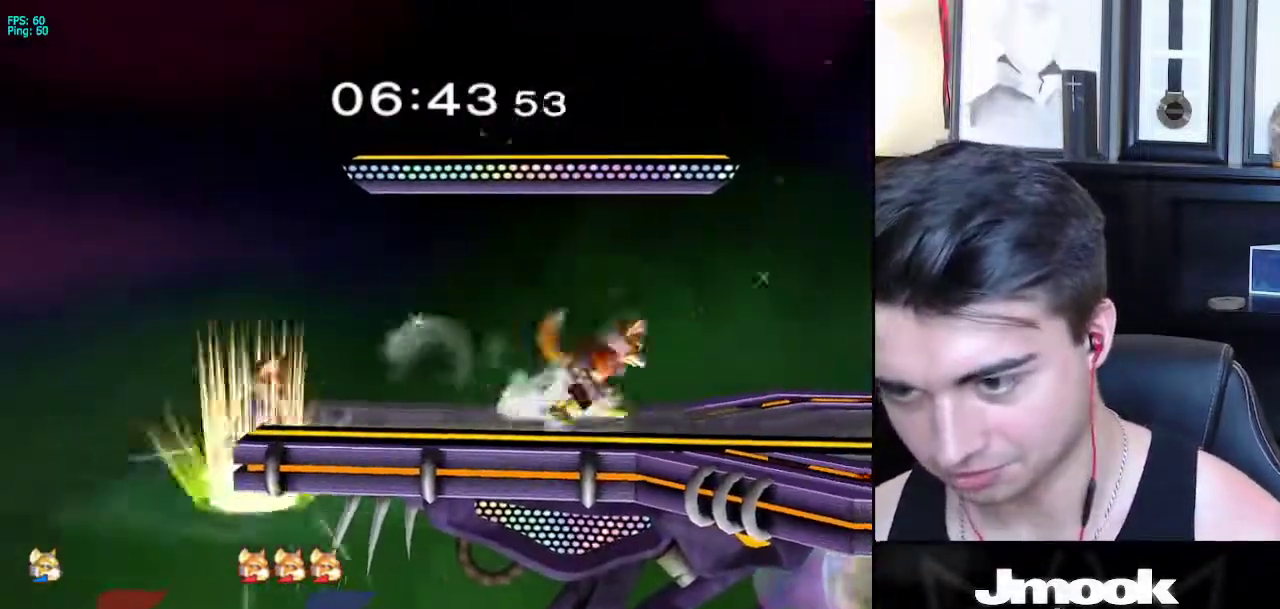
{"buttons": [], "left_stick": "center", "right_stick": "center", "events": [[250, "left_stick", "down-right"], [300, "X", "down"], [367, "R1", "down"], [433, "X", "up"], [500, "R1", "up"], [500, "left_stick", "center"]]}
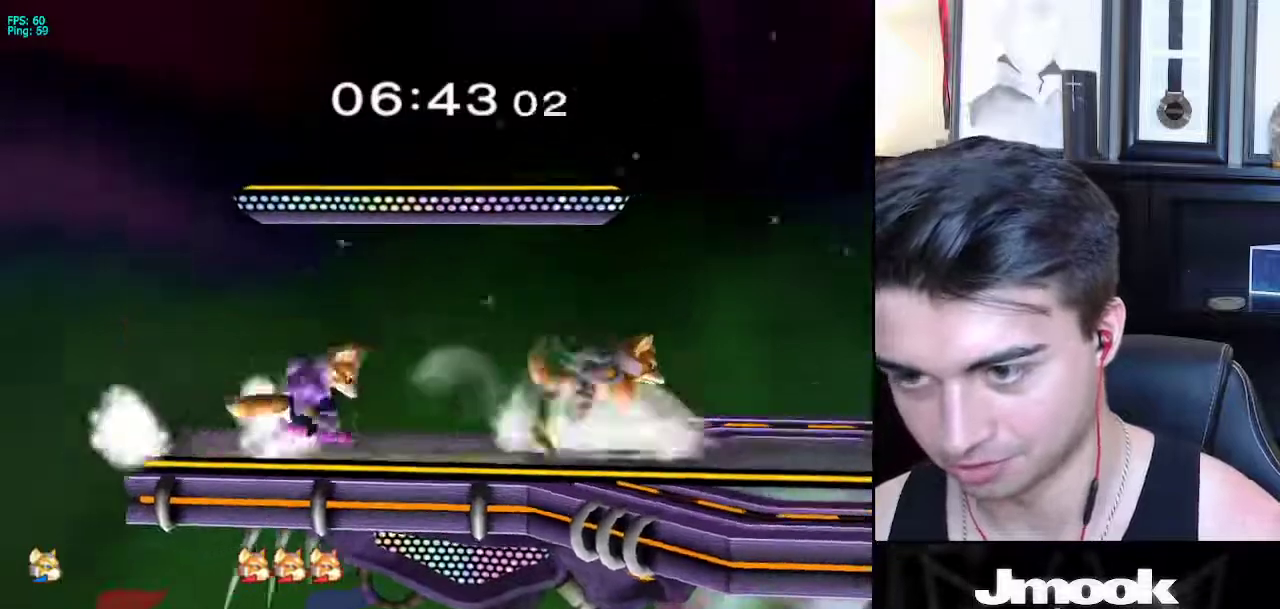
{"buttons": [], "left_stick": "down", "right_stick": "center", "events": [[50, "left_stick", "up-left"], [117, "A", "down"], [217, "A", "up"], [233, "left_stick", "up-right"], [283, "left_stick", "center"], [417, "left_stick", "down"]]}
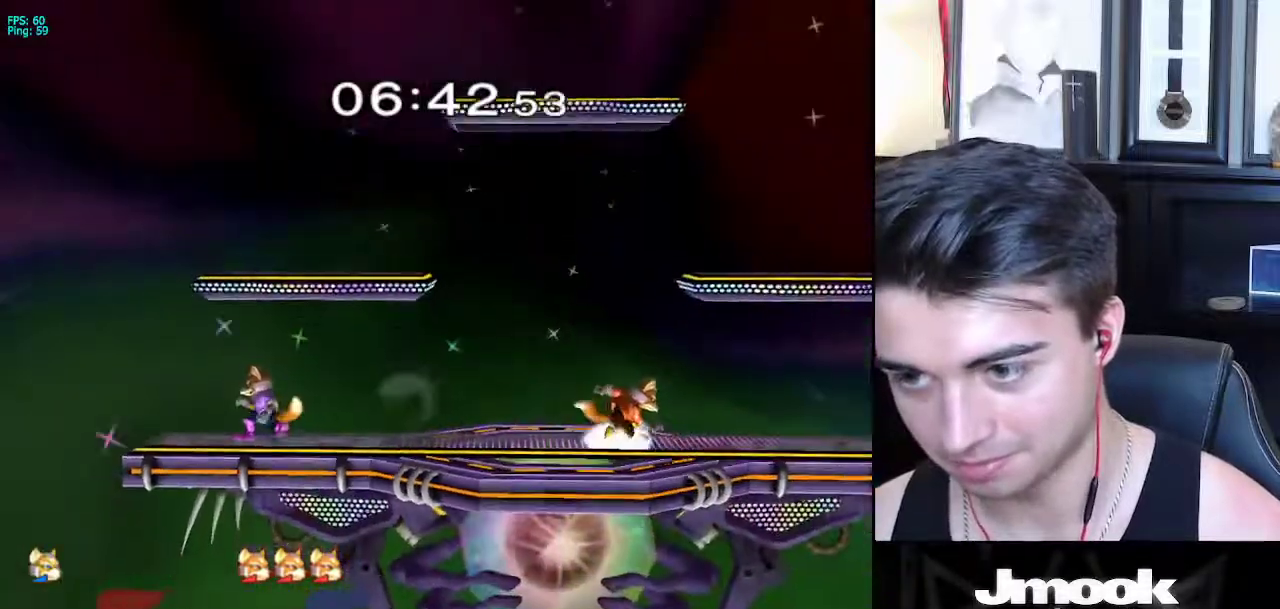
{"buttons": ["L1"], "left_stick": "right", "right_stick": "center", "events": [[150, "left_stick", "right"], [283, "L1", "down"]]}
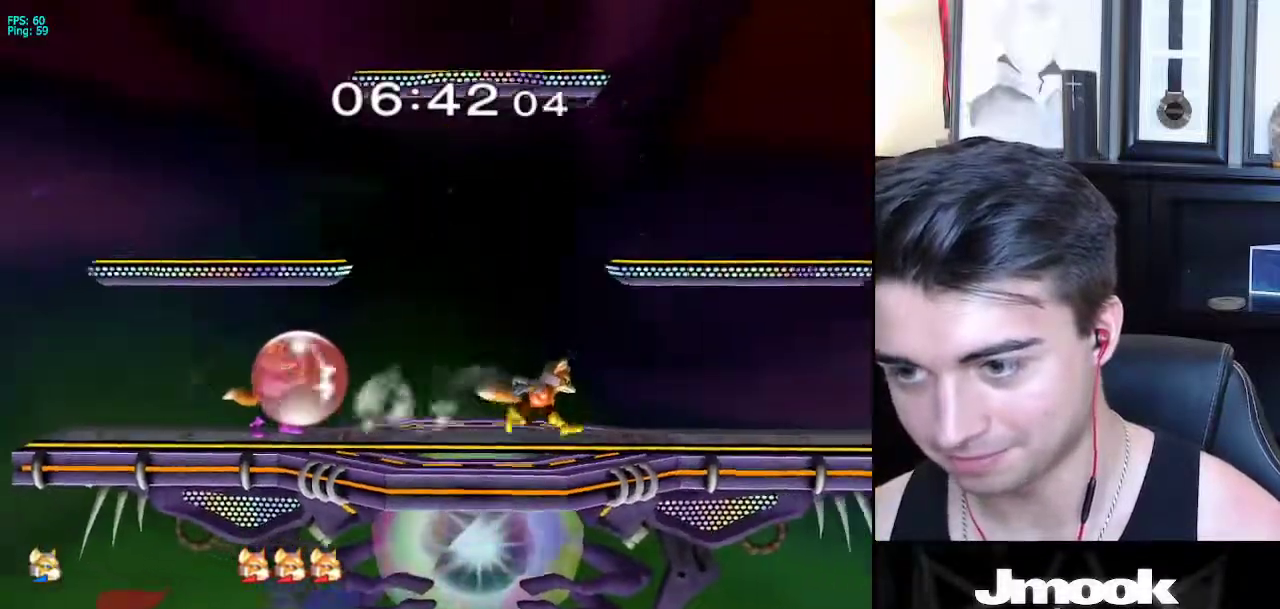
{"buttons": ["L1"], "left_stick": "down-left", "right_stick": "center", "events": [[117, "X", "down"], [150, "X", "up"], [217, "right_stick", "down"], [283, "L1", "up"], [283, "right_stick", "center"], [367, "left_stick", "left"], [467, "left_stick", "down-left"], [483, "L1", "down"]]}
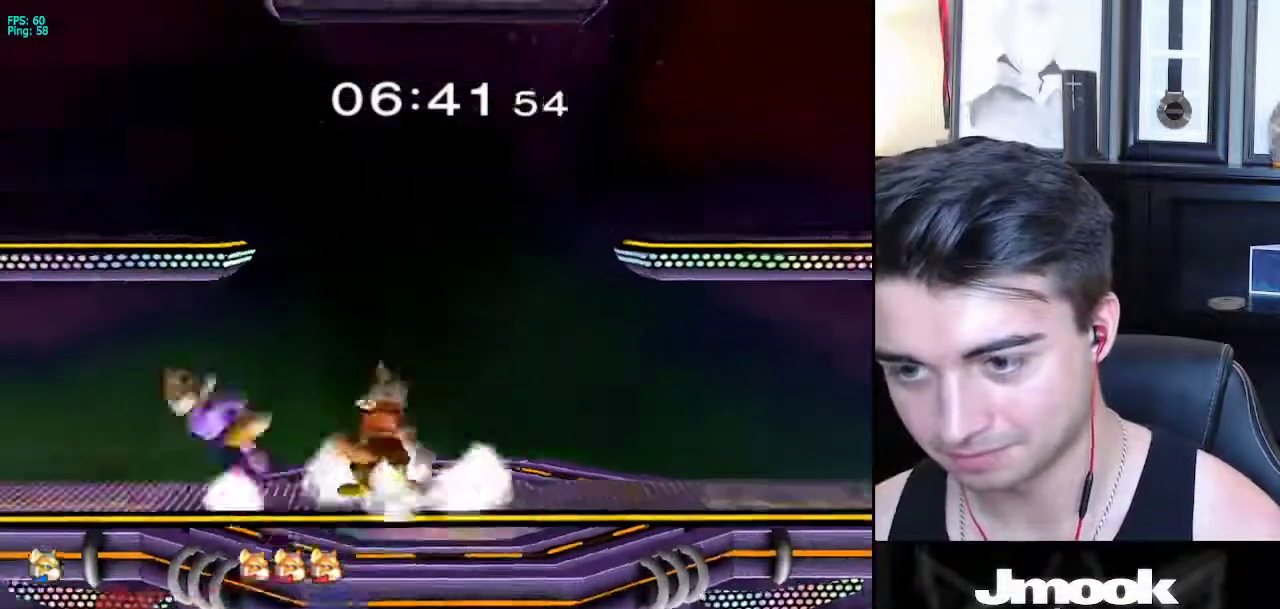
{"buttons": [], "left_stick": "down", "right_stick": "center", "events": [[17, "left_stick", "down"], [100, "L1", "up"], [167, "A", "down"], [233, "A", "up"]]}
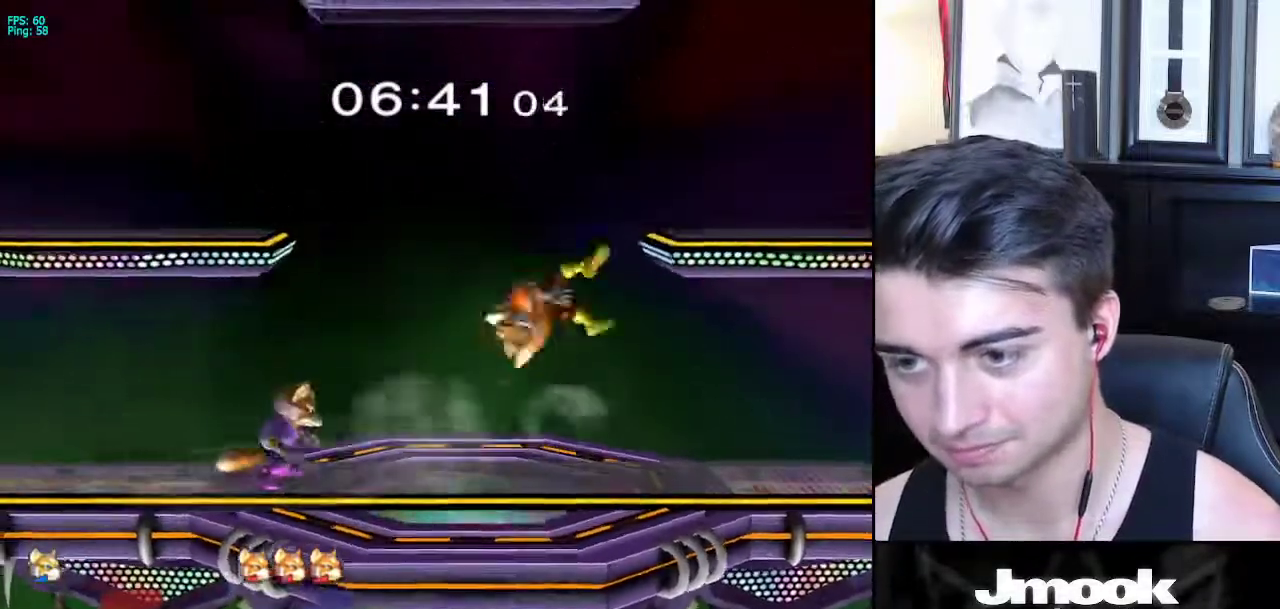
{"buttons": [], "left_stick": "right", "right_stick": "center", "events": [[100, "left_stick", "center"], [233, "X", "down"], [233, "left_stick", "right"], [267, "X", "up"], [283, "R1", "down"], [417, "R1", "up"]]}
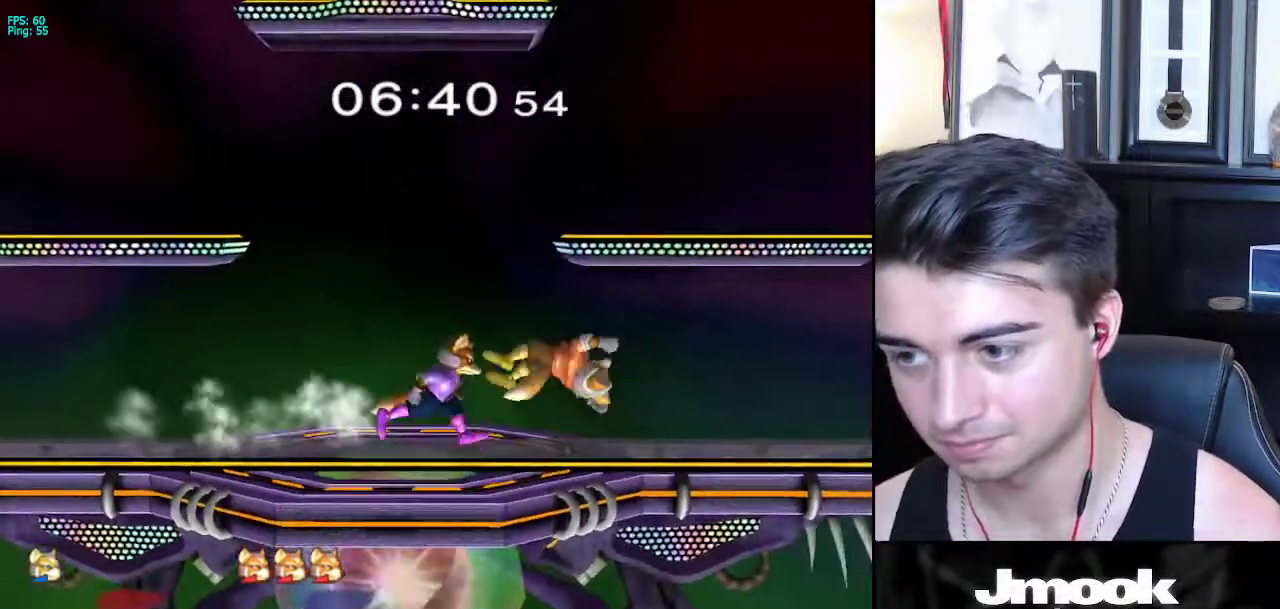
{"buttons": [], "left_stick": "down", "right_stick": "center", "events": [[167, "left_stick", "down"], [183, "B", "down"], [250, "A", "down"], [267, "B", "up"], [300, "A", "up"], [300, "B", "down"], [300, "X", "down"], [317, "X", "up"], [333, "left_stick", "down-right"], [350, "B", "up"], [350, "R1", "down"], [483, "R1", "up"], [500, "left_stick", "down"]]}
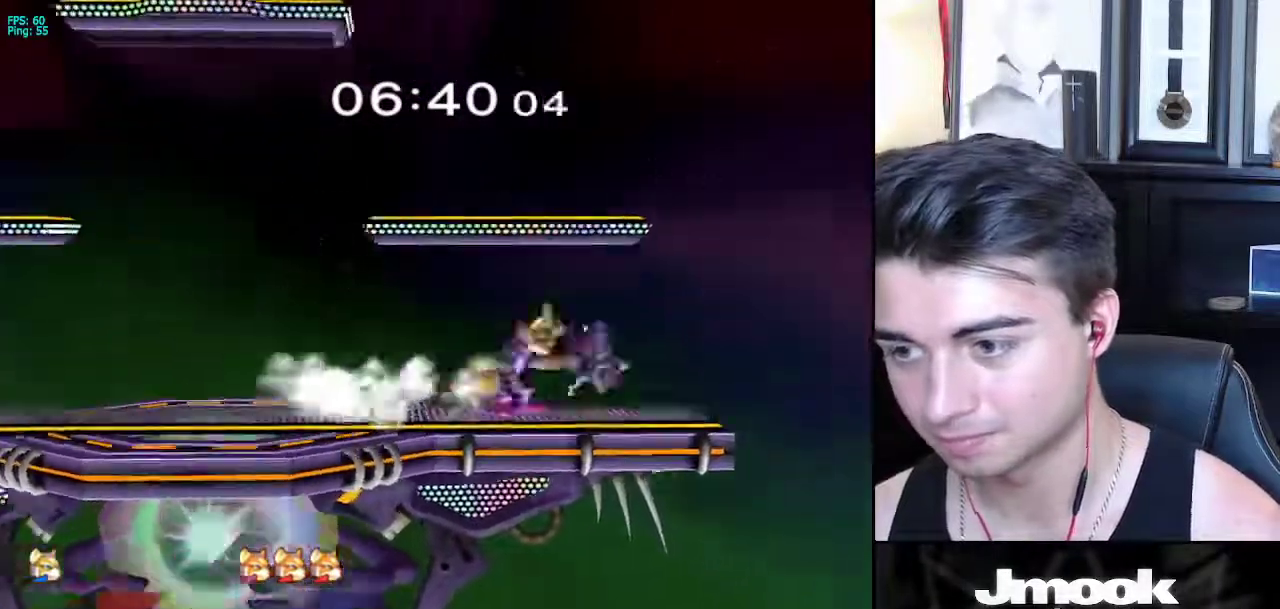
{"buttons": [], "left_stick": "center", "right_stick": "center", "events": [[50, "A", "down"], [150, "A", "up"], [250, "left_stick", "right"], [383, "left_stick", "center"]]}
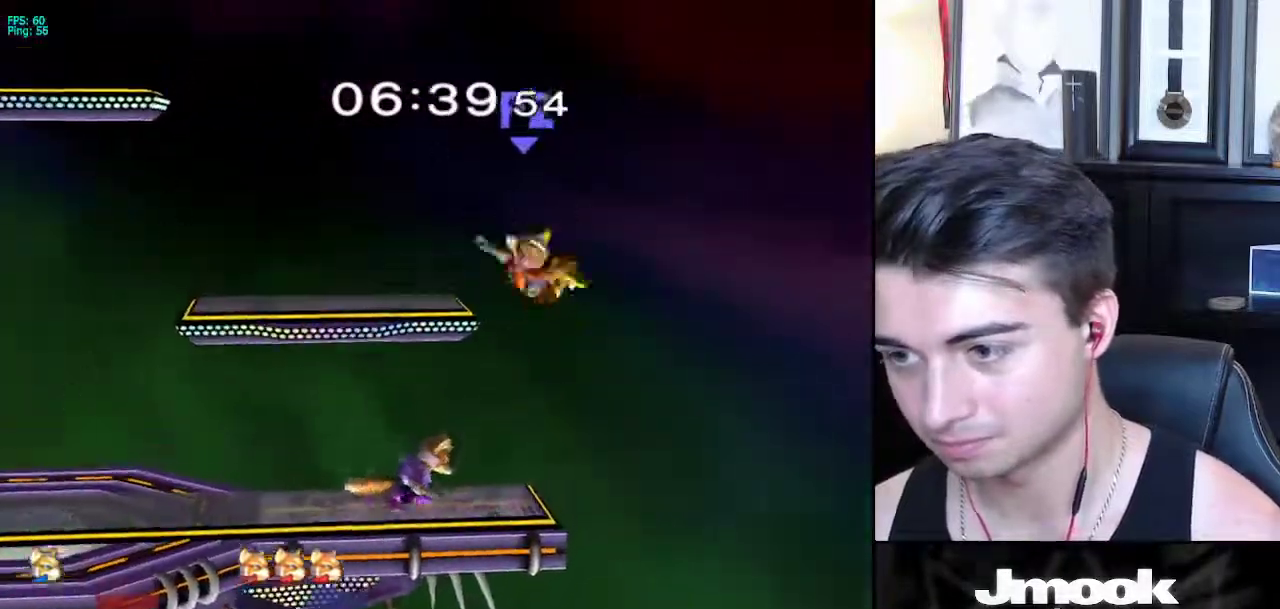
{"buttons": [], "left_stick": "up", "right_stick": "down-right", "events": [[133, "left_stick", "right"], [167, "X", "down"], [217, "X", "up"], [283, "left_stick", "down"], [300, "B", "down"], [350, "B", "up"], [383, "left_stick", "left"], [450, "right_stick", "down-right"], [467, "left_stick", "up"]]}
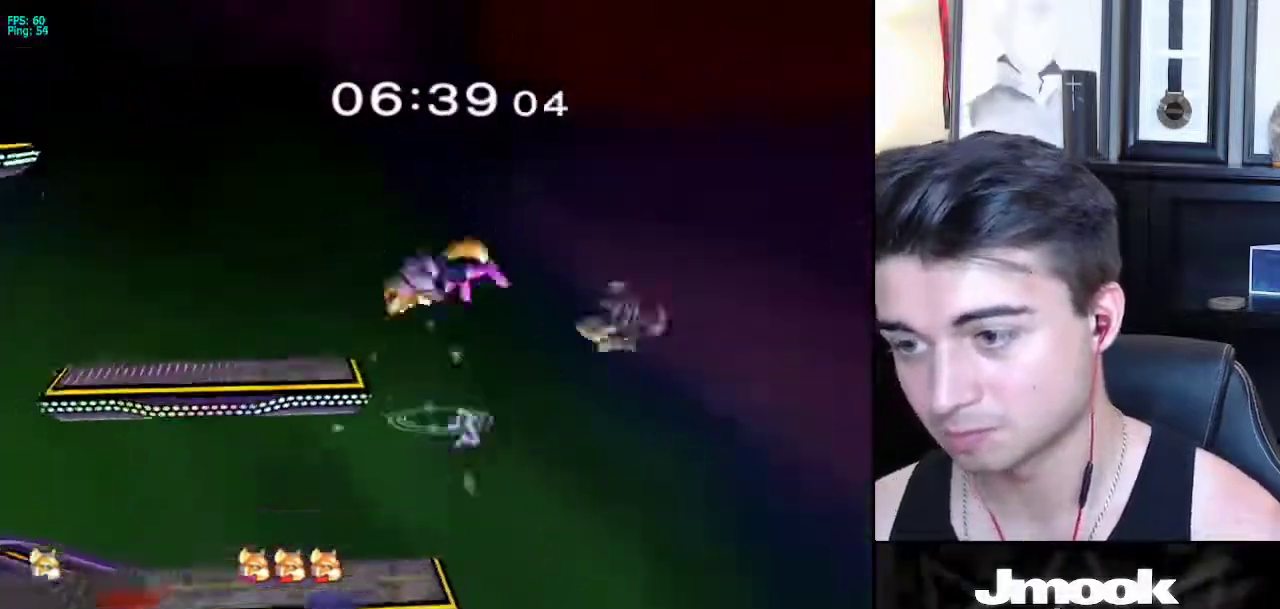
{"buttons": [], "left_stick": "center", "right_stick": "center", "events": [[17, "right_stick", "center"], [267, "left_stick", "down"], [467, "left_stick", "center"]]}
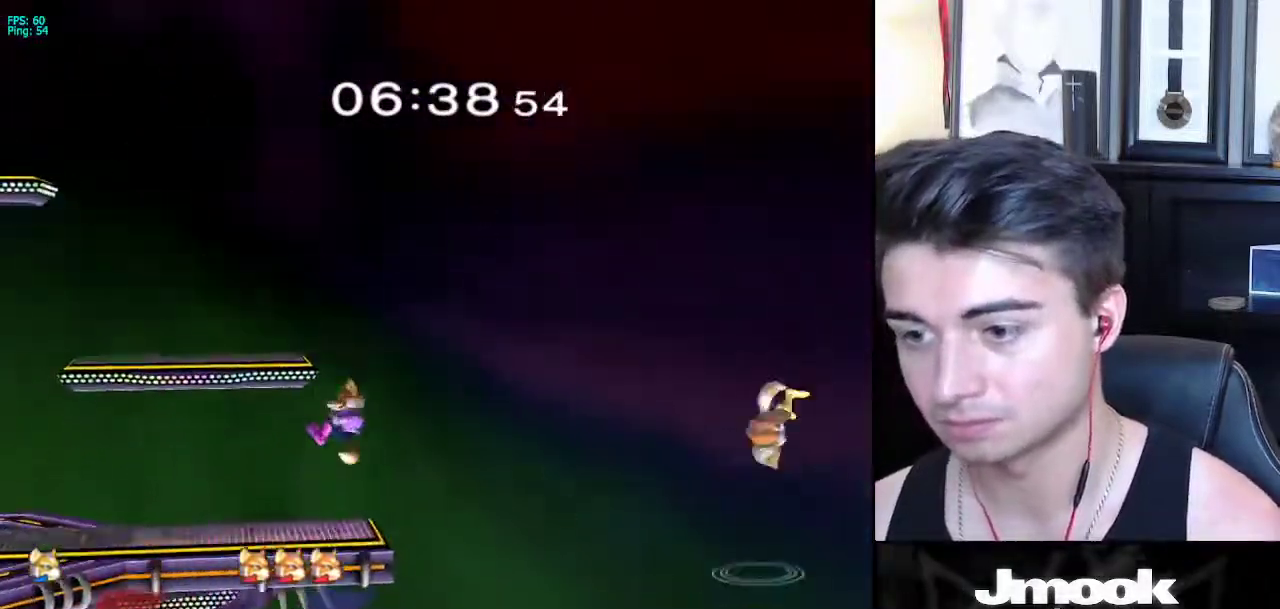
{"buttons": [], "left_stick": "center", "right_stick": "center", "events": [[167, "X", "down"], [167, "left_stick", "right"], [183, "X", "up"], [350, "left_stick", "down"], [483, "left_stick", "center"]]}
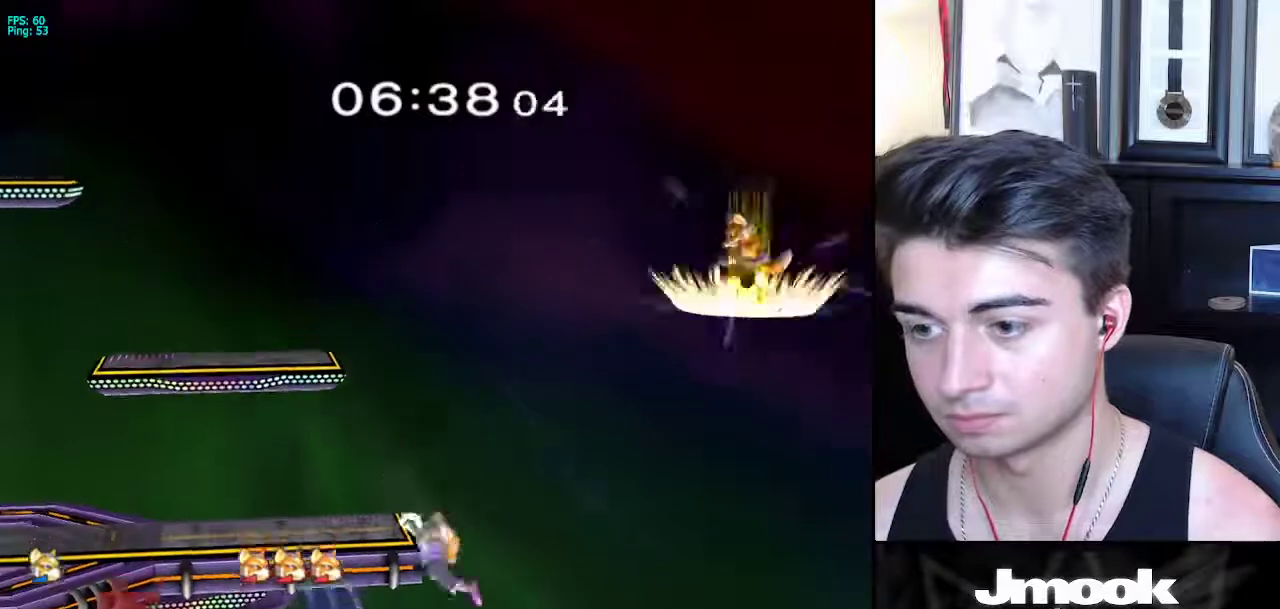
{"buttons": [], "left_stick": "center", "right_stick": "center", "events": [[183, "left_stick", "left"], [267, "left_stick", "center"]]}
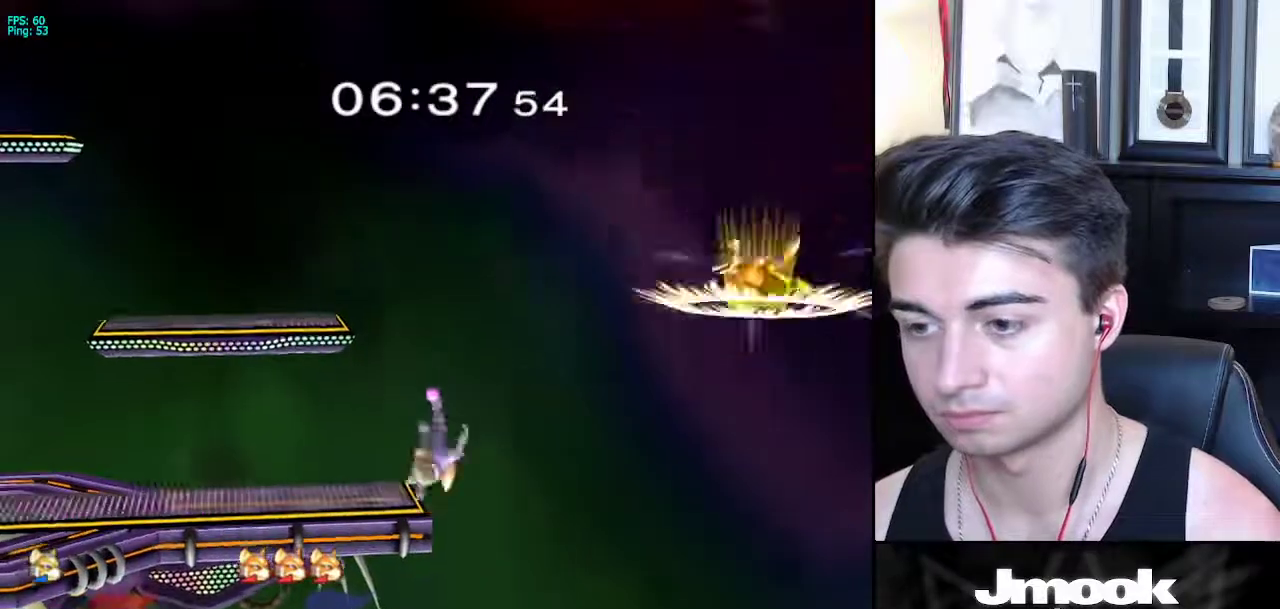
{"buttons": [], "left_stick": "center", "right_stick": "center", "events": [[250, "left_stick", "left"], [283, "X", "down"], [300, "left_stick", "down-left"], [317, "X", "up"], [350, "R1", "down"], [417, "left_stick", "center"], [450, "R1", "up"]]}
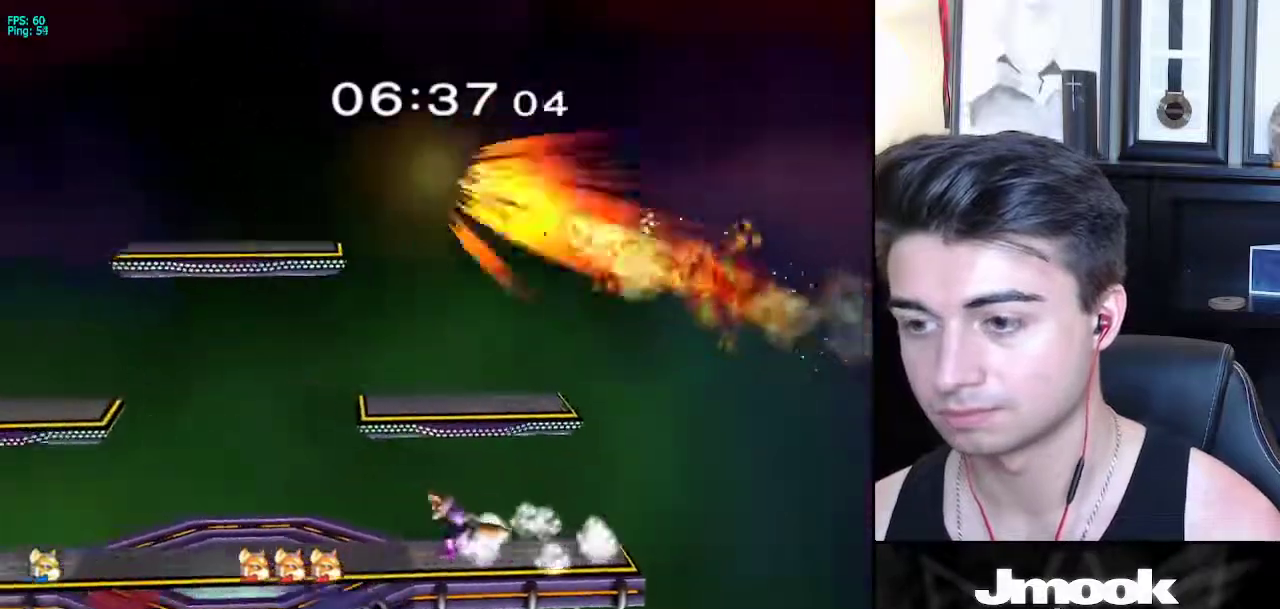
{"buttons": [], "left_stick": "down", "right_stick": "center", "events": [[17, "left_stick", "up"], [33, "X", "down"], [117, "A", "down"], [150, "left_stick", "up-right"], [167, "X", "up"], [367, "left_stick", "center"], [450, "A", "up"], [500, "left_stick", "down"]]}
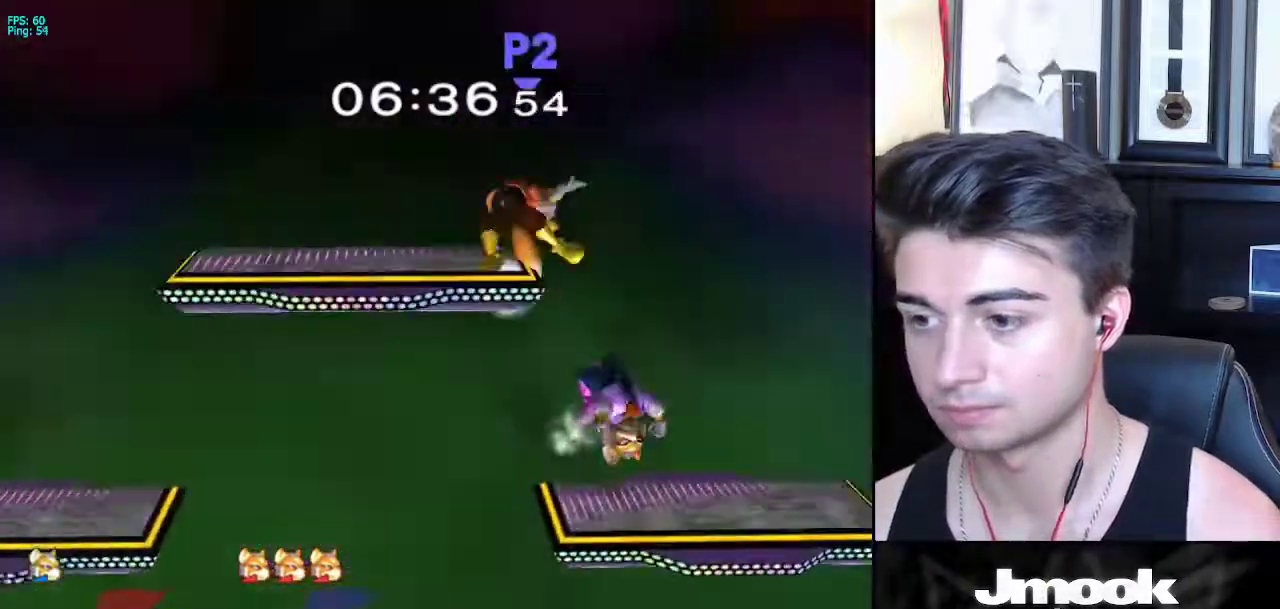
{"buttons": ["R1"], "left_stick": "down-left", "right_stick": "center", "events": [[33, "L1", "down"], [117, "left_stick", "center"], [133, "L1", "up"], [233, "left_stick", "left"], [250, "X", "down"], [433, "left_stick", "down-left"], [483, "R1", "down"], [483, "X", "up"]]}
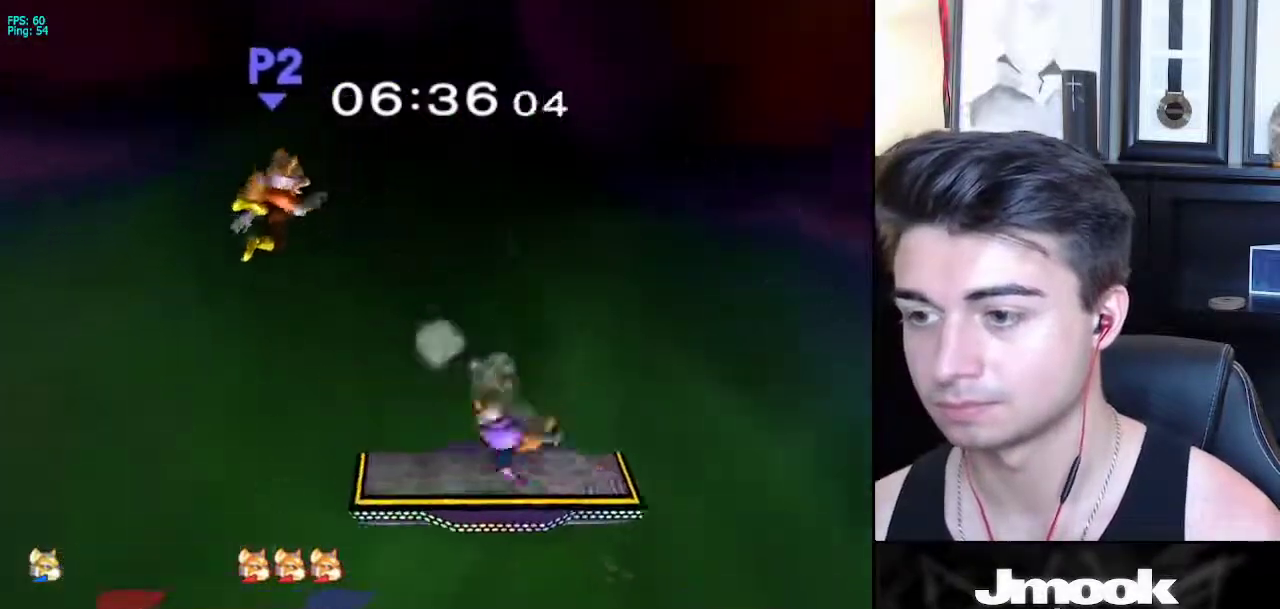
{"buttons": [], "left_stick": "center", "right_stick": "center", "events": [[83, "R1", "up"], [83, "left_stick", "center"], [183, "left_stick", "left"], [217, "X", "down"], [267, "X", "up"], [300, "left_stick", "center"], [317, "Z", "down"], [383, "Z", "up"]]}